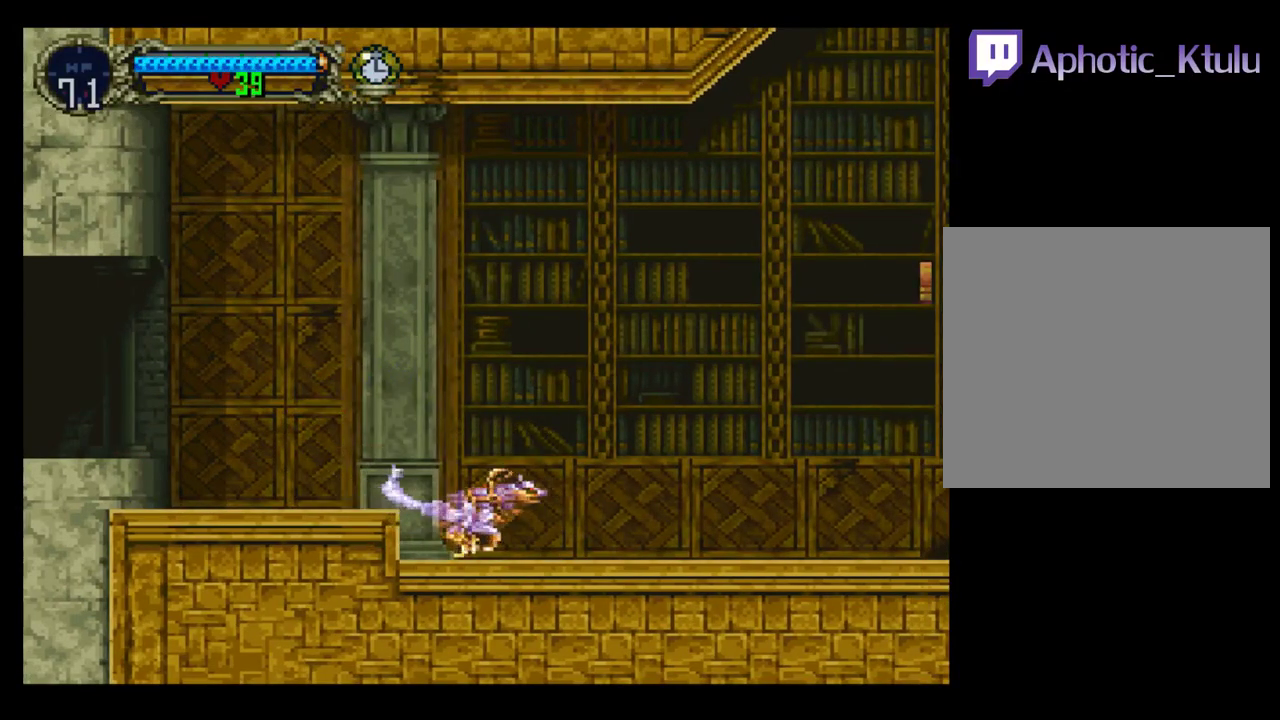
Gameplay with a controller (Xbox layout); each line is a JSON object with the inputs held at the frame after it. "events" lists button and stick changes between this image and that frame as [ms after this image, input, new state], when the widget could be followed in between. Not read: L3 R3 left_stick right_stick.
{"buttons": [], "events": []}
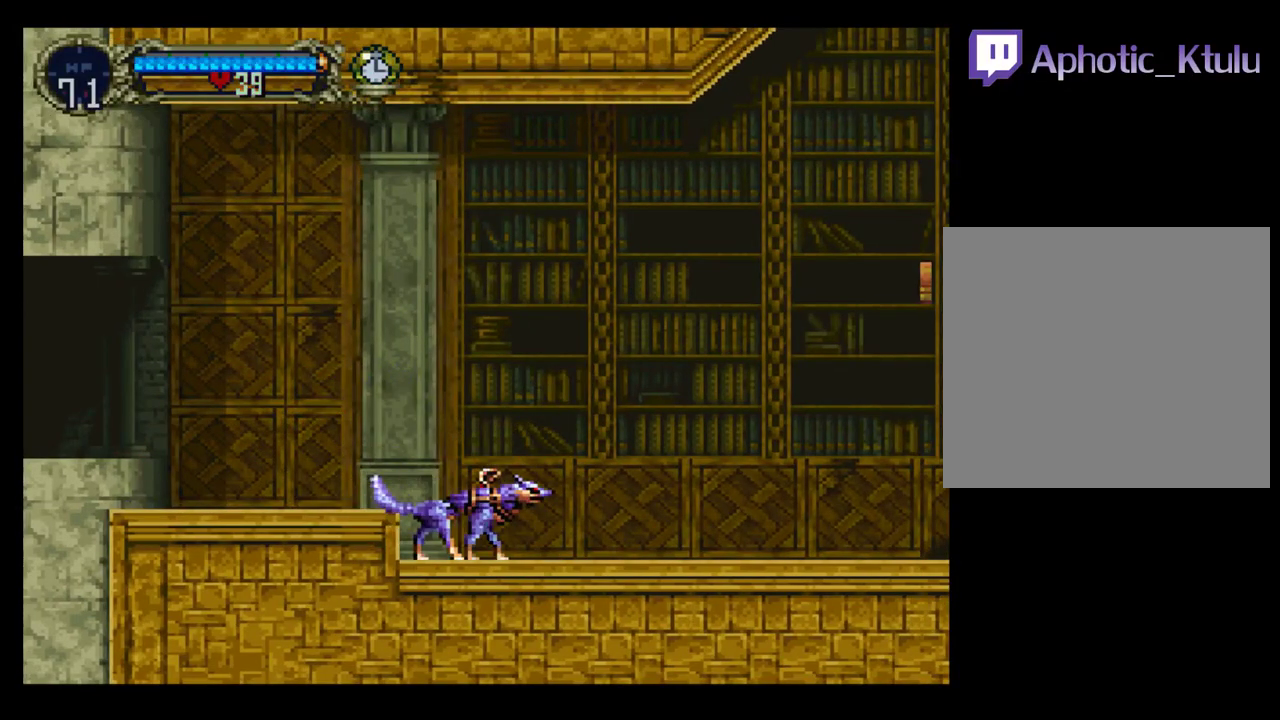
{"buttons": ["DPAD_RIGHT"], "events": [[17, "DPAD_RIGHT", "down"], [83, "DPAD_RIGHT", "up"], [150, "DPAD_RIGHT", "down"]]}
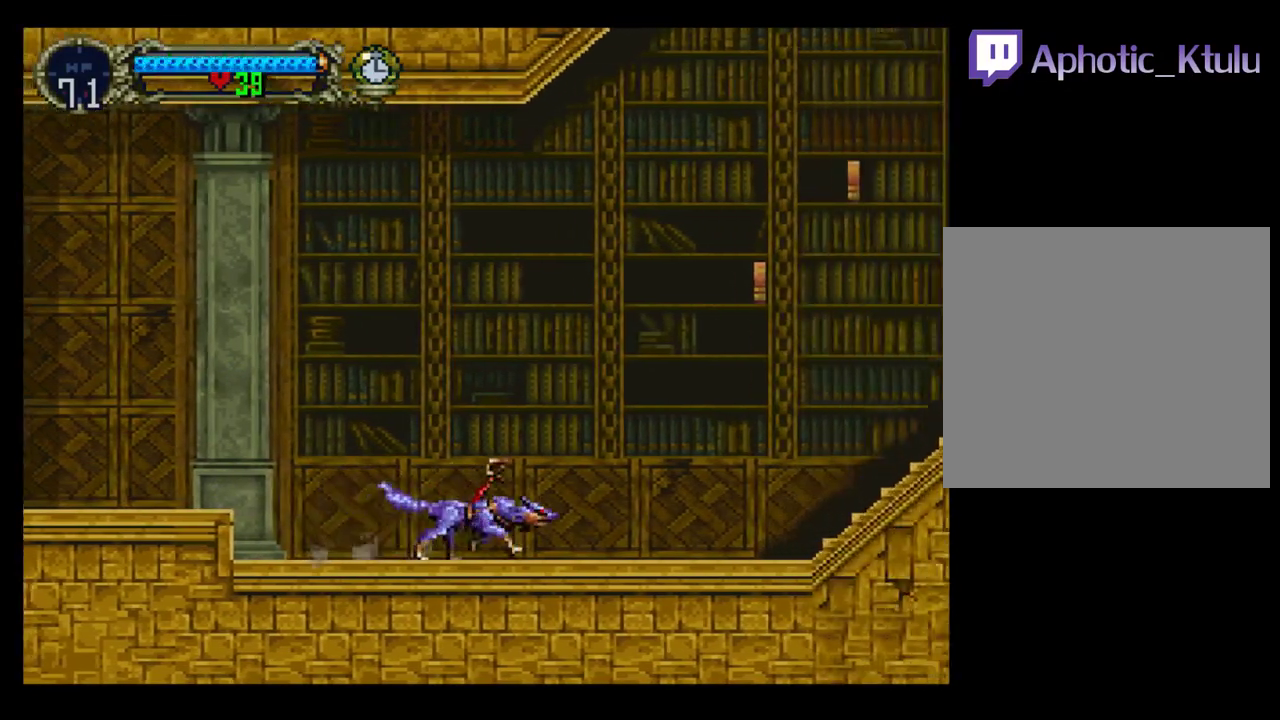
{"buttons": ["DPAD_RIGHT"], "events": []}
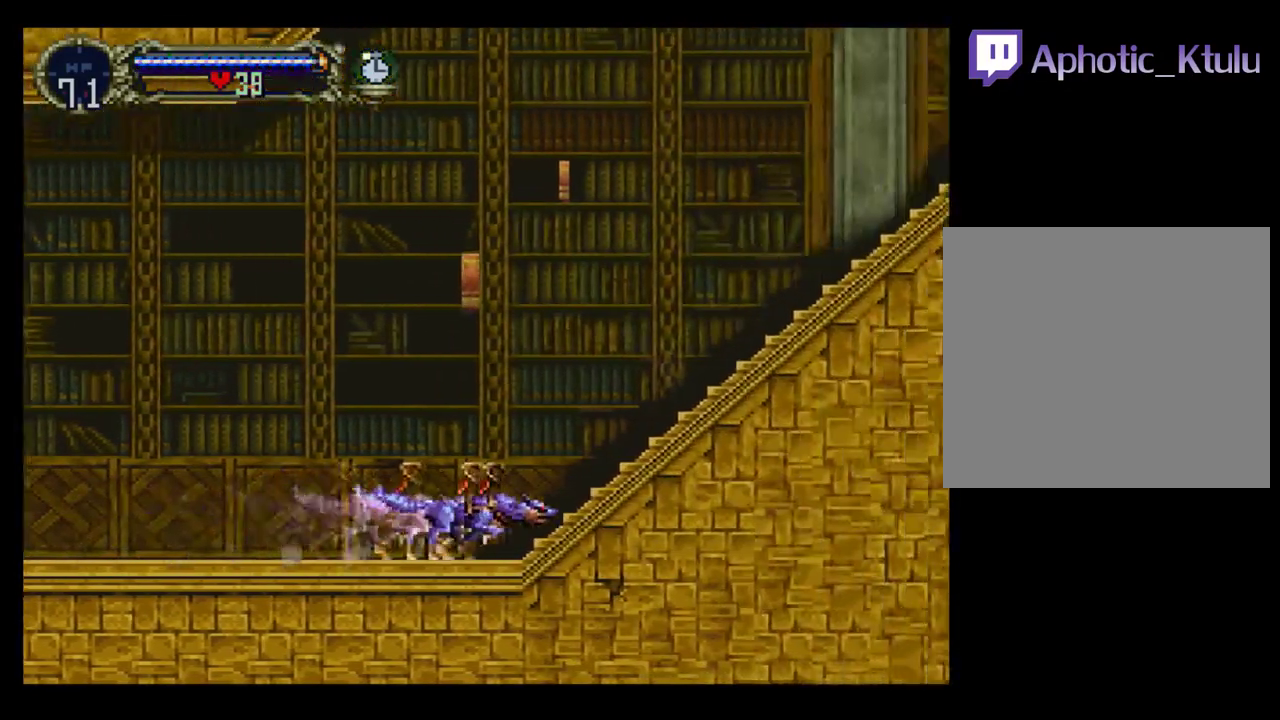
{"buttons": ["DPAD_RIGHT"], "events": []}
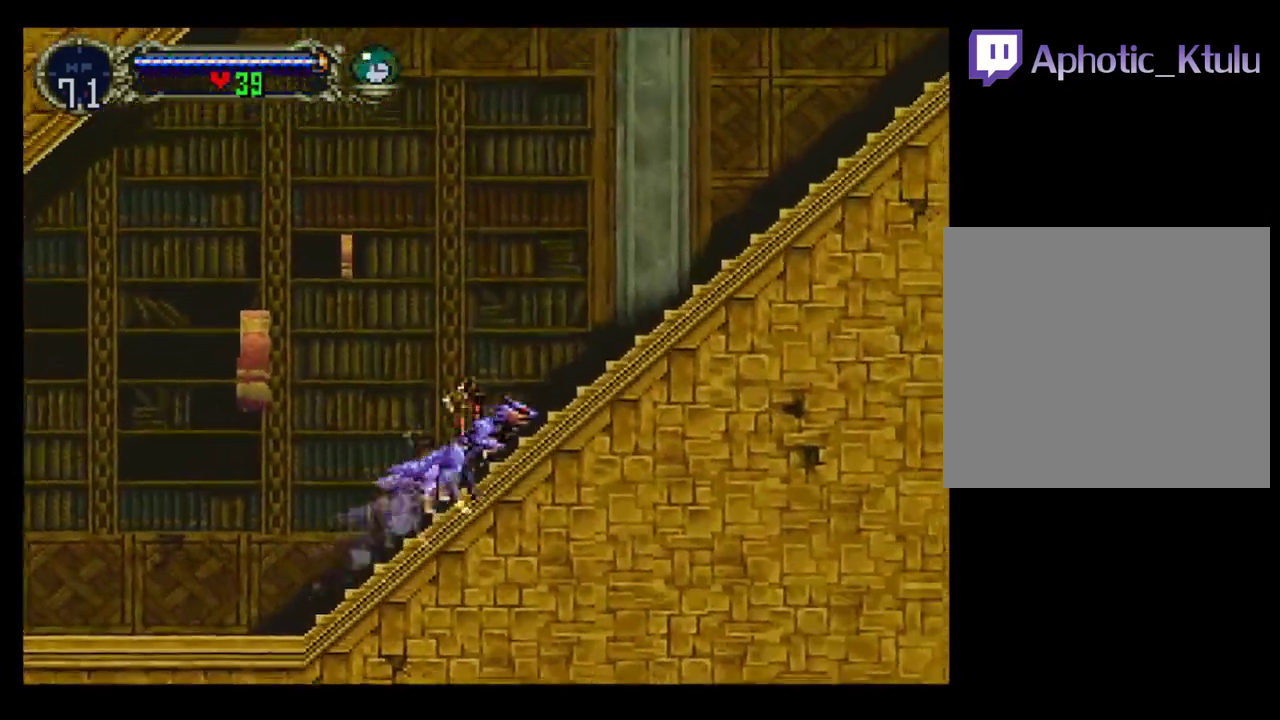
{"buttons": ["A", "DPAD_LEFT"], "events": [[300, "A", "down"], [383, "DPAD_RIGHT", "up"], [417, "DPAD_LEFT", "down"]]}
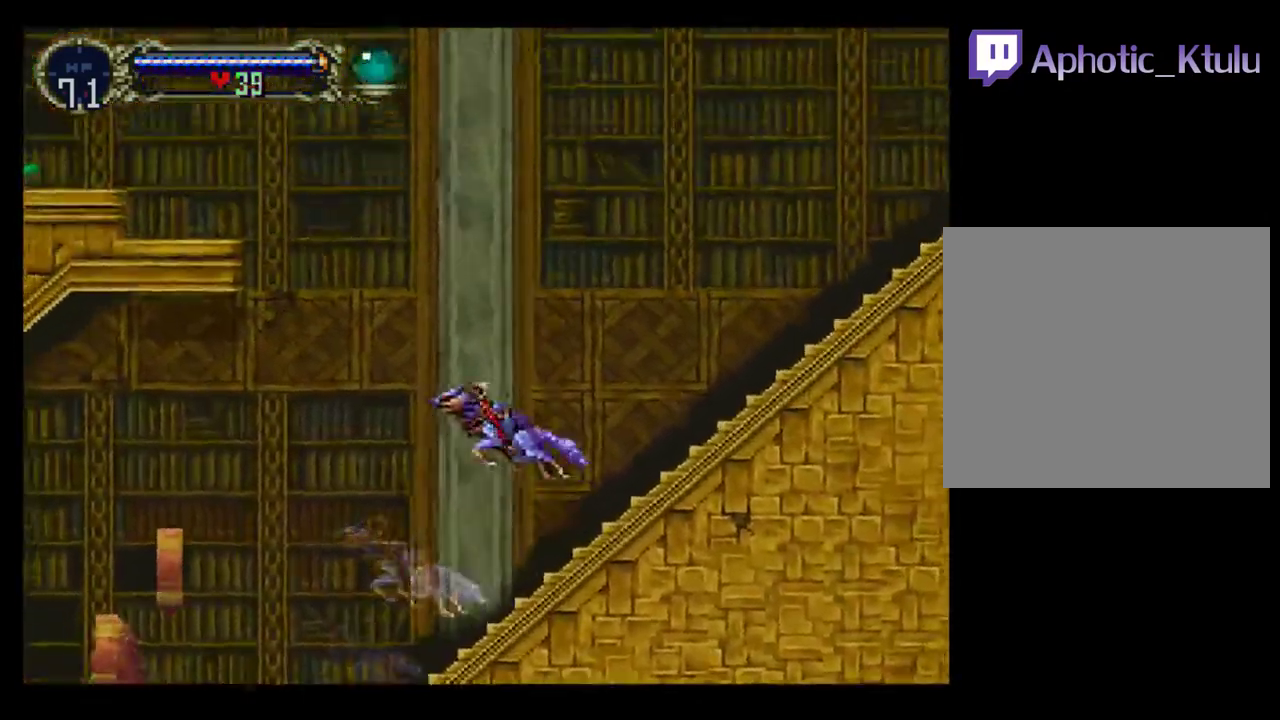
{"buttons": ["A", "DPAD_LEFT"], "events": []}
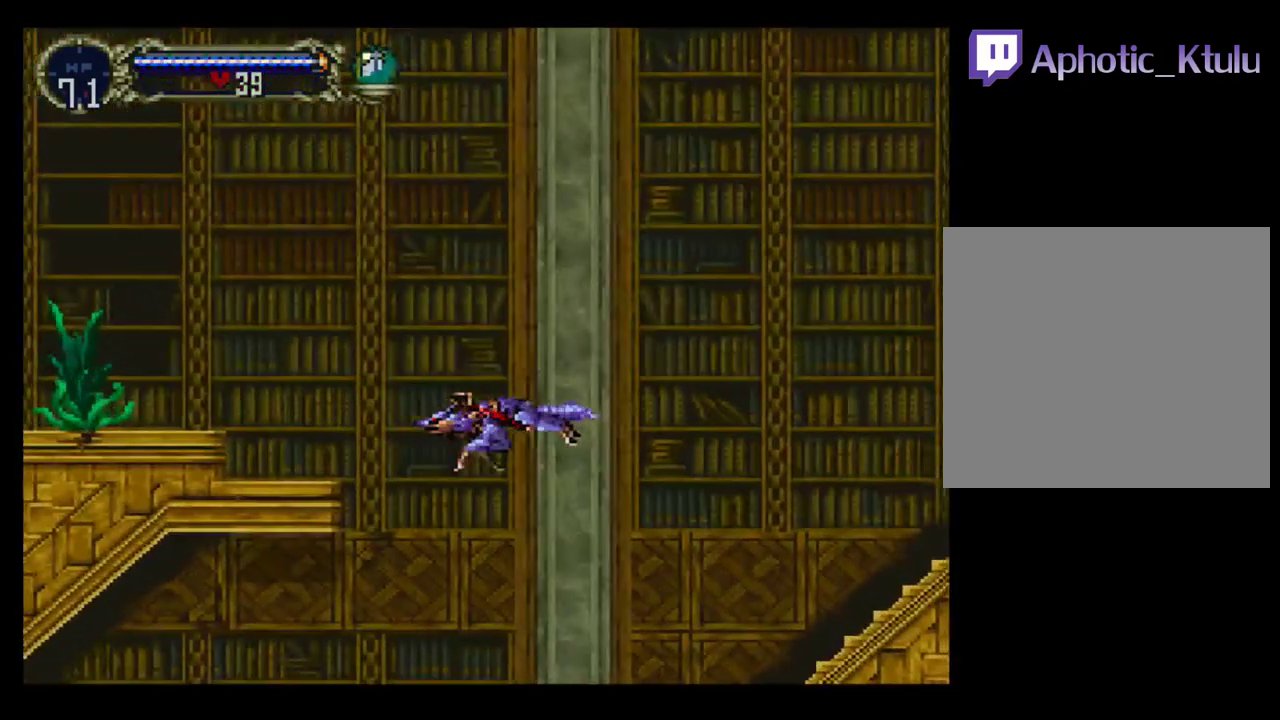
{"buttons": [], "events": [[200, "R2", "down"], [317, "DPAD_LEFT", "up"], [400, "A", "up"], [400, "R2", "up"]]}
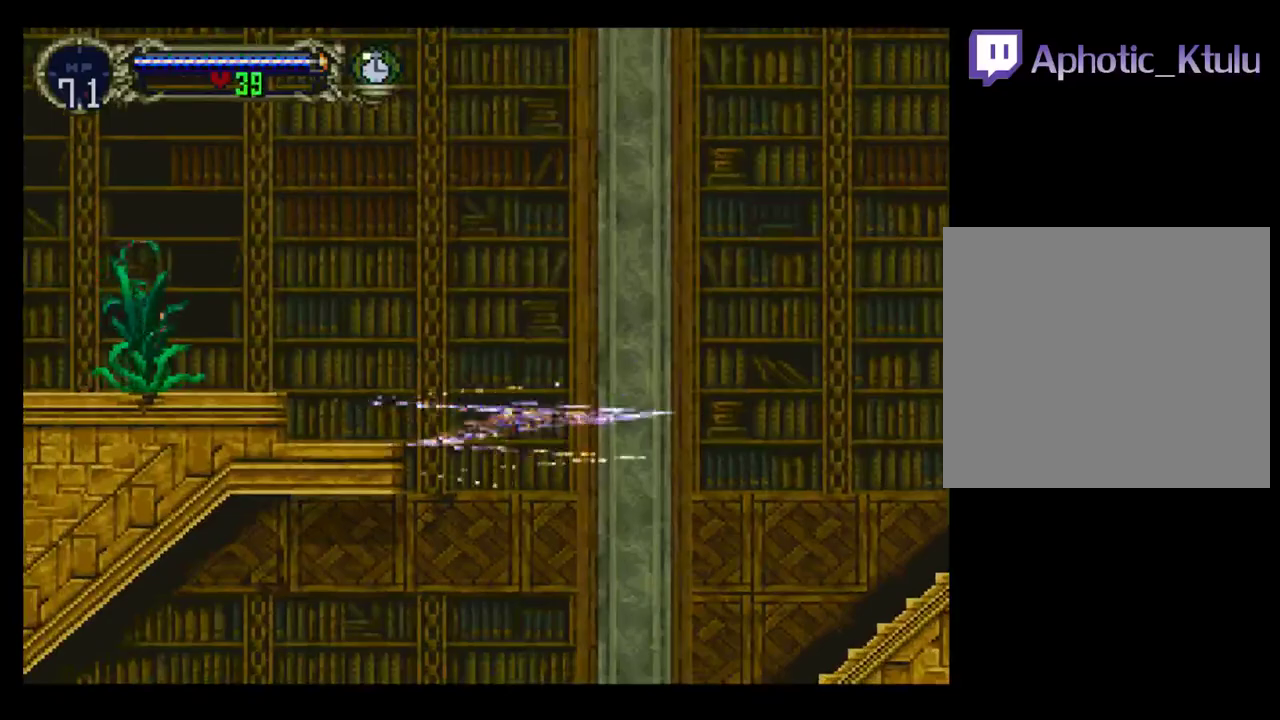
{"buttons": ["DPAD_DOWN", "DPAD_LEFT"], "events": [[233, "DPAD_DOWN", "down"], [233, "DPAD_LEFT", "down"]]}
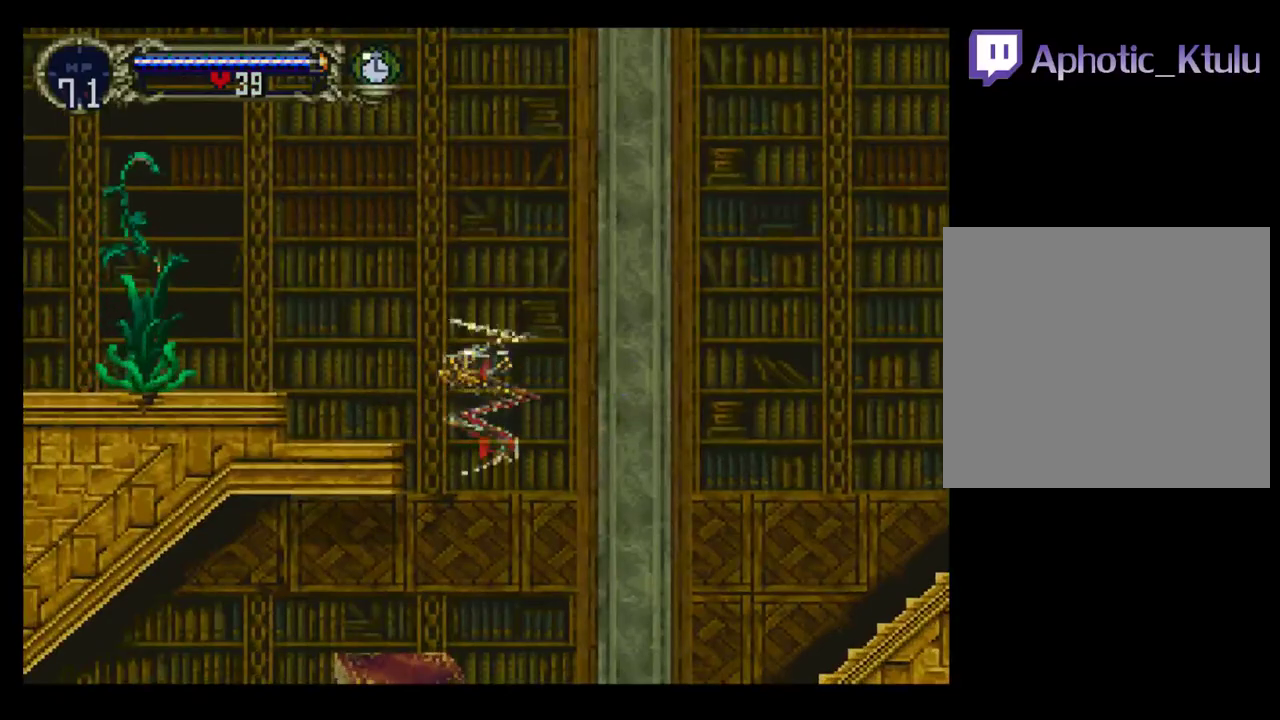
{"buttons": ["A", "DPAD_DOWN", "DPAD_LEFT"], "events": [[217, "A", "down"], [350, "A", "up"], [400, "A", "down"]]}
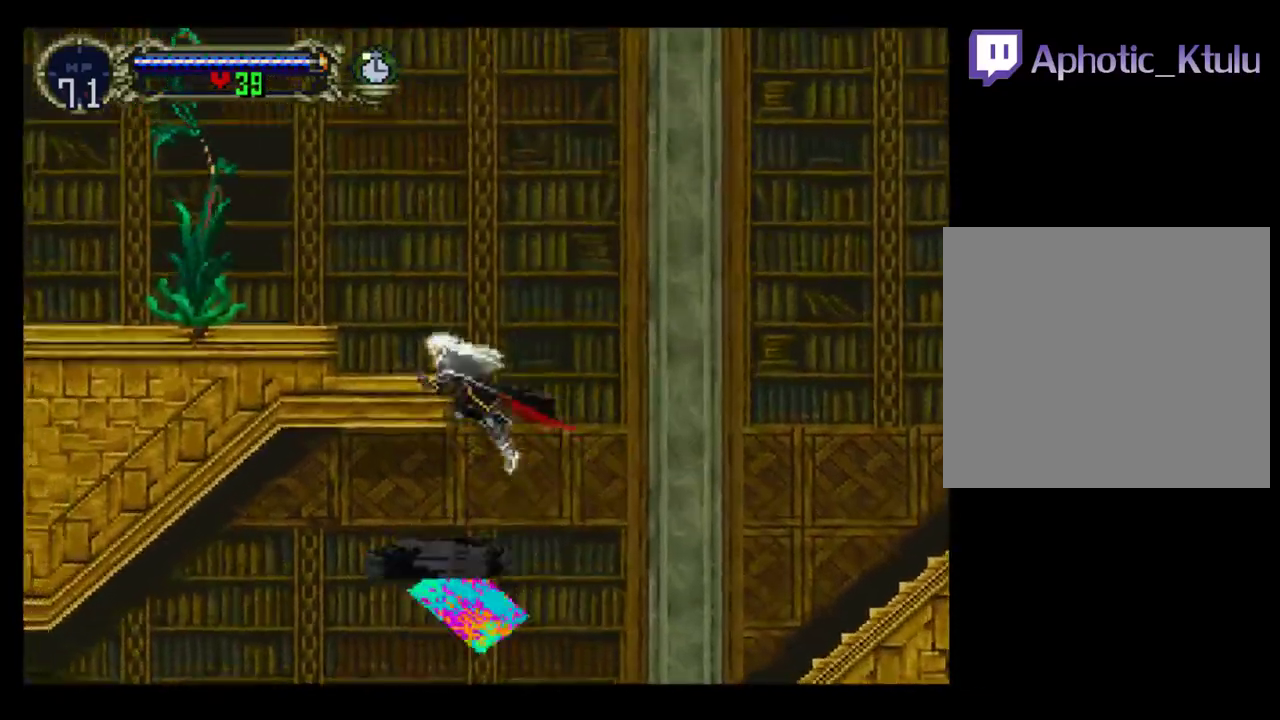
{"buttons": ["DPAD_LEFT"], "events": [[200, "DPAD_DOWN", "up"], [200, "DPAD_LEFT", "up"], [300, "DPAD_LEFT", "down"], [483, "A", "up"]]}
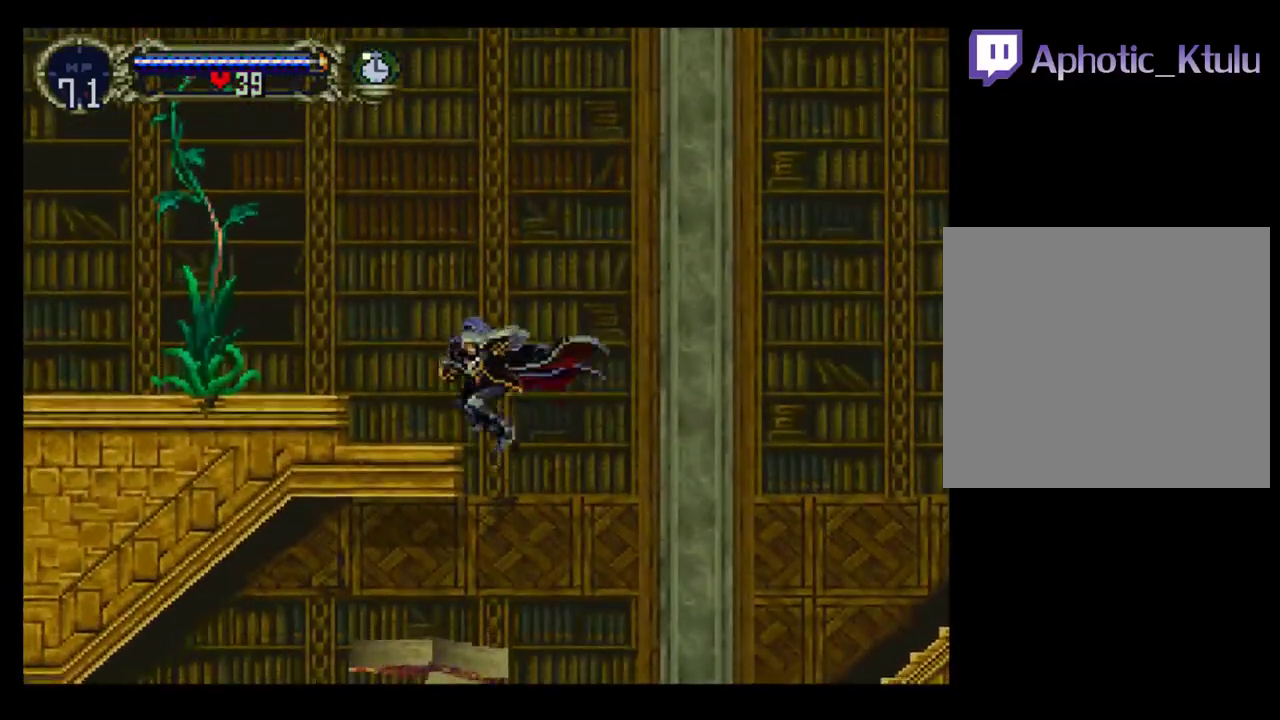
{"buttons": ["A", "L1", "DPAD_UP"]}
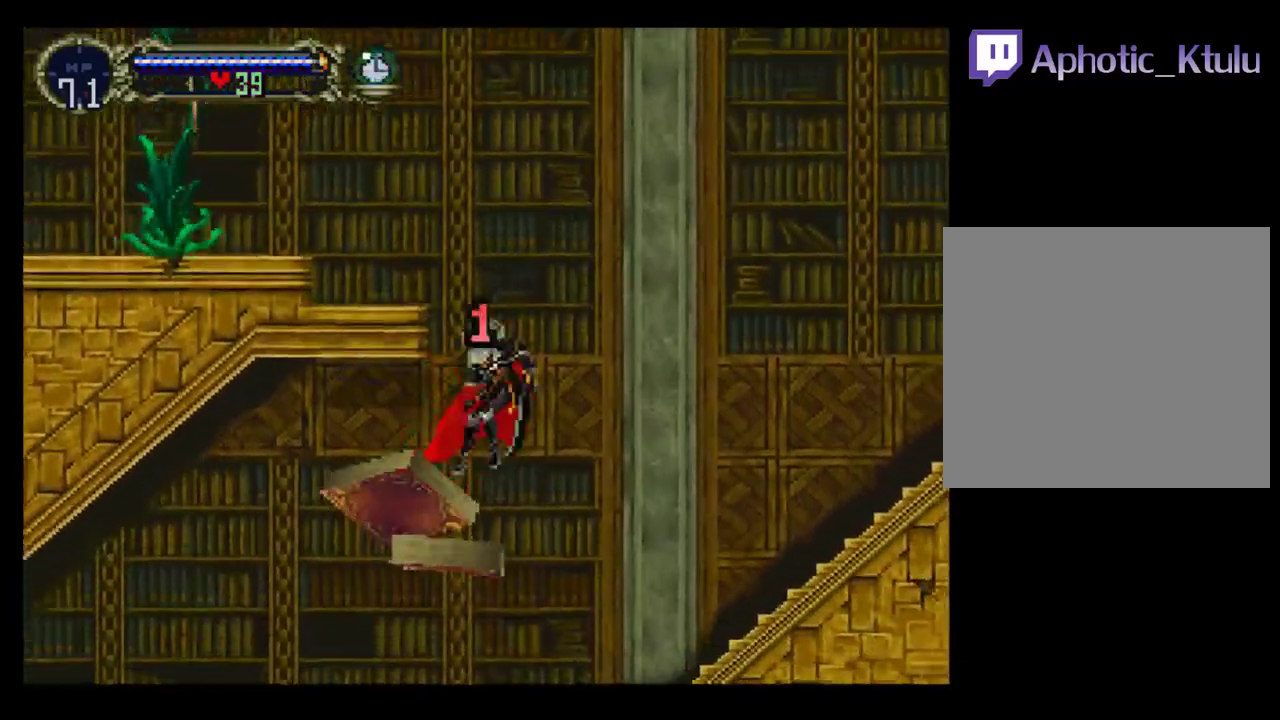
{"buttons": ["DPAD_UP", "DPAD_LEFT"], "events": [[33, "X", "down"], [50, "L1", "up"], [100, "L1", "down"], [200, "DPAD_LEFT", "down"], [200, "X", "up"], [217, "L1", "up"], [333, "A", "up"]]}
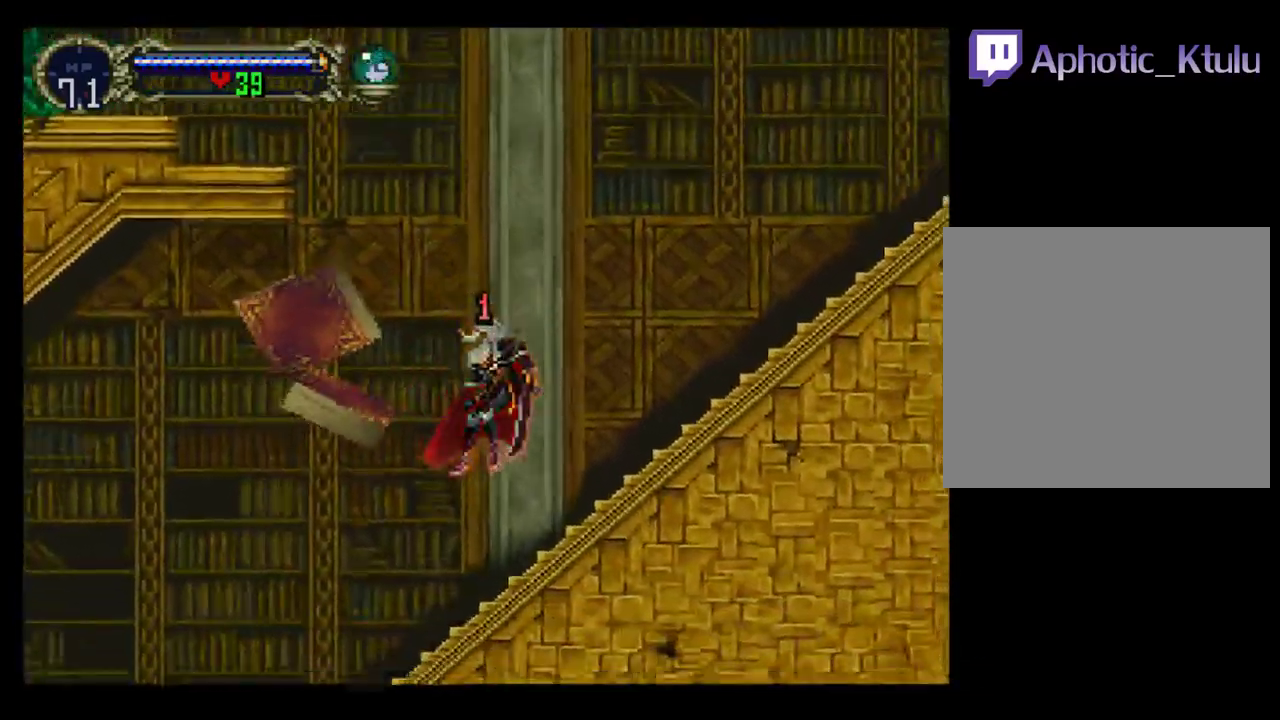
{"buttons": ["DPAD_UP"], "events": [[17, "DPAD_LEFT", "up"], [33, "DPAD_UP", "up"], [233, "L1", "down"], [250, "DPAD_UP", "down"], [333, "L1", "up"], [367, "DPAD_LEFT", "down"], [383, "L1", "down"], [433, "DPAD_LEFT", "up"], [500, "L1", "up"]]}
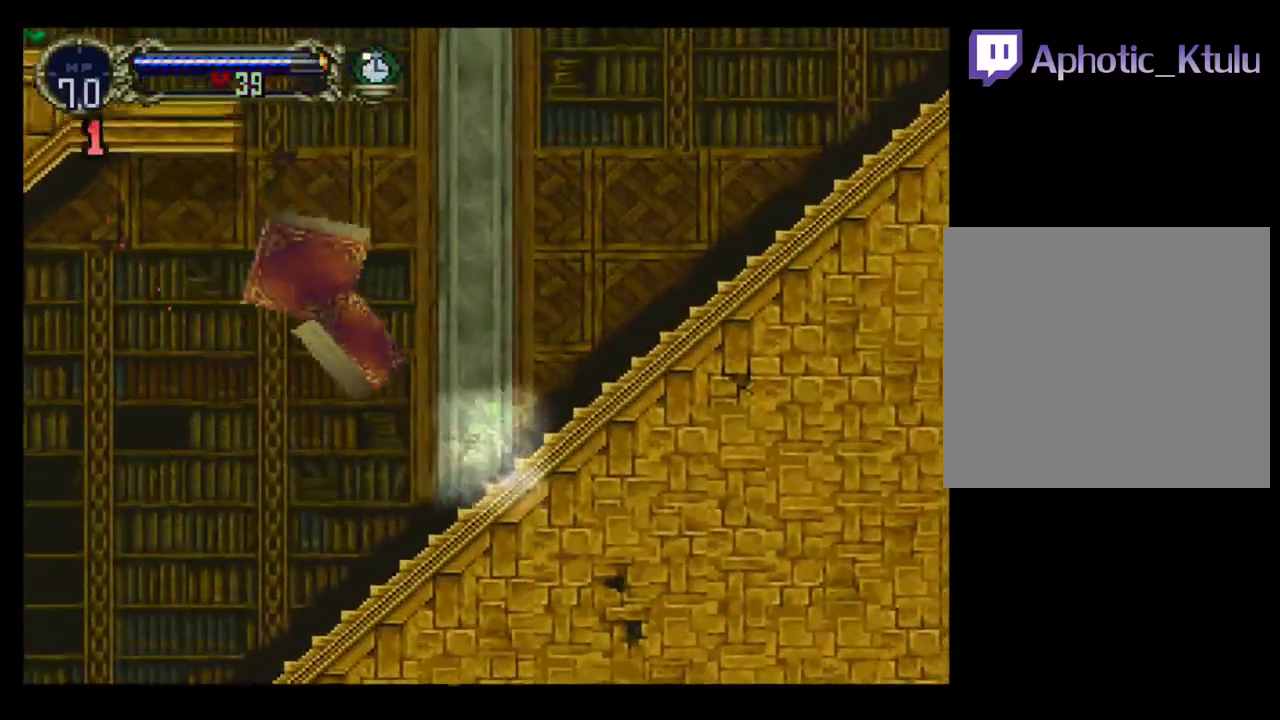
{"buttons": ["L1", "DPAD_DOWN"], "events": [[33, "DPAD_LEFT", "down"], [183, "DPAD_LEFT", "up"], [233, "DPAD_UP", "up"], [350, "DPAD_DOWN", "down"], [483, "L1", "down"]]}
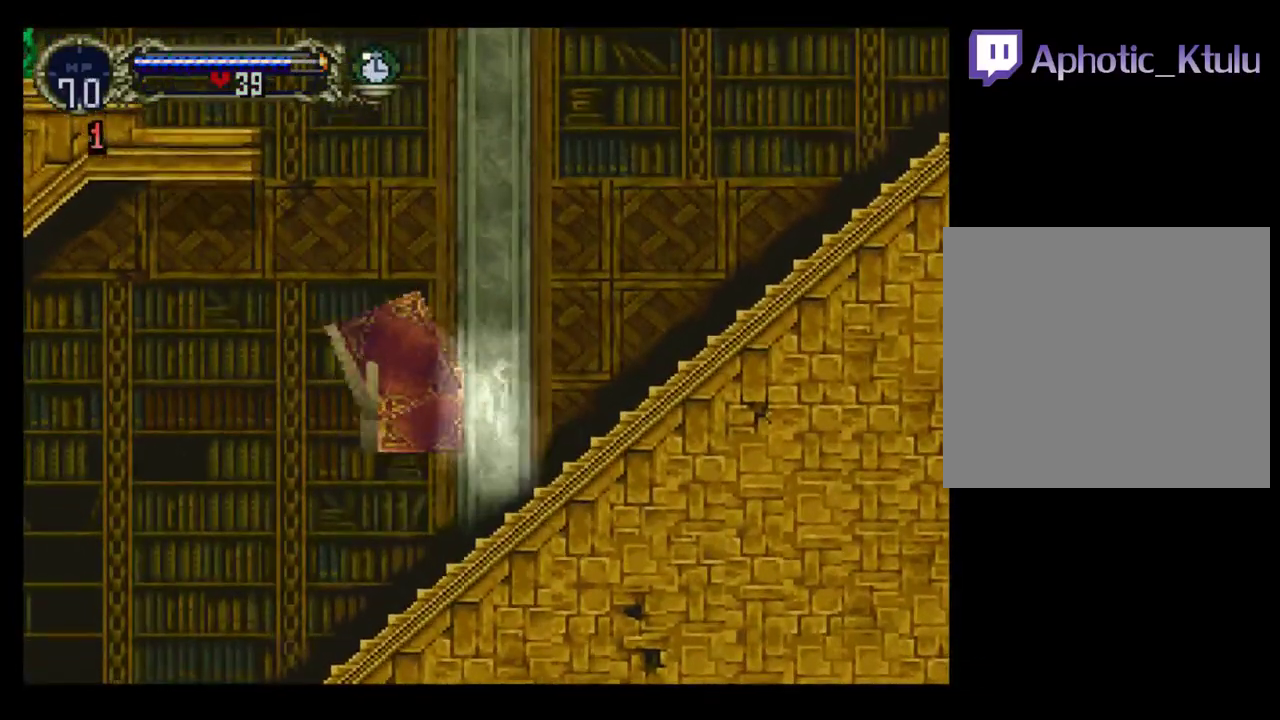
{"buttons": ["DPAD_DOWN", "DPAD_LEFT"], "events": [[17, "A", "down"], [50, "DPAD_RIGHT", "down"], [67, "R1", "down"], [67, "X", "down"], [100, "L1", "up"], [150, "A", "up"], [150, "R1", "up"], [167, "X", "up"], [183, "DPAD_RIGHT", "up"], [217, "X", "down"], [250, "A", "down"], [317, "DPAD_LEFT", "down"], [317, "X", "up"], [333, "A", "up"], [400, "X", "down"], [483, "X", "up"]]}
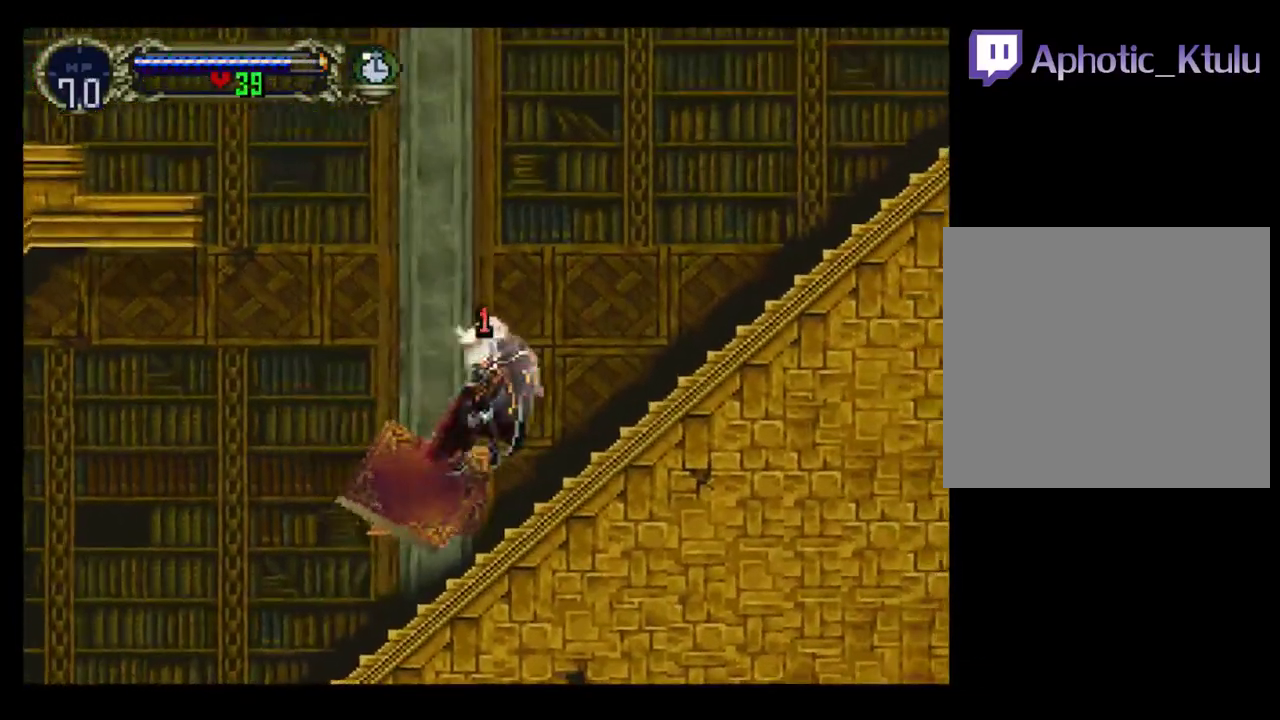
{"buttons": ["A", "DPAD_LEFT"], "events": [[50, "A", "down"], [50, "X", "down"], [133, "X", "up"], [167, "A", "up"], [200, "DPAD_DOWN", "up"], [250, "DPAD_LEFT", "up"], [350, "A", "down"], [350, "DPAD_LEFT", "down"]]}
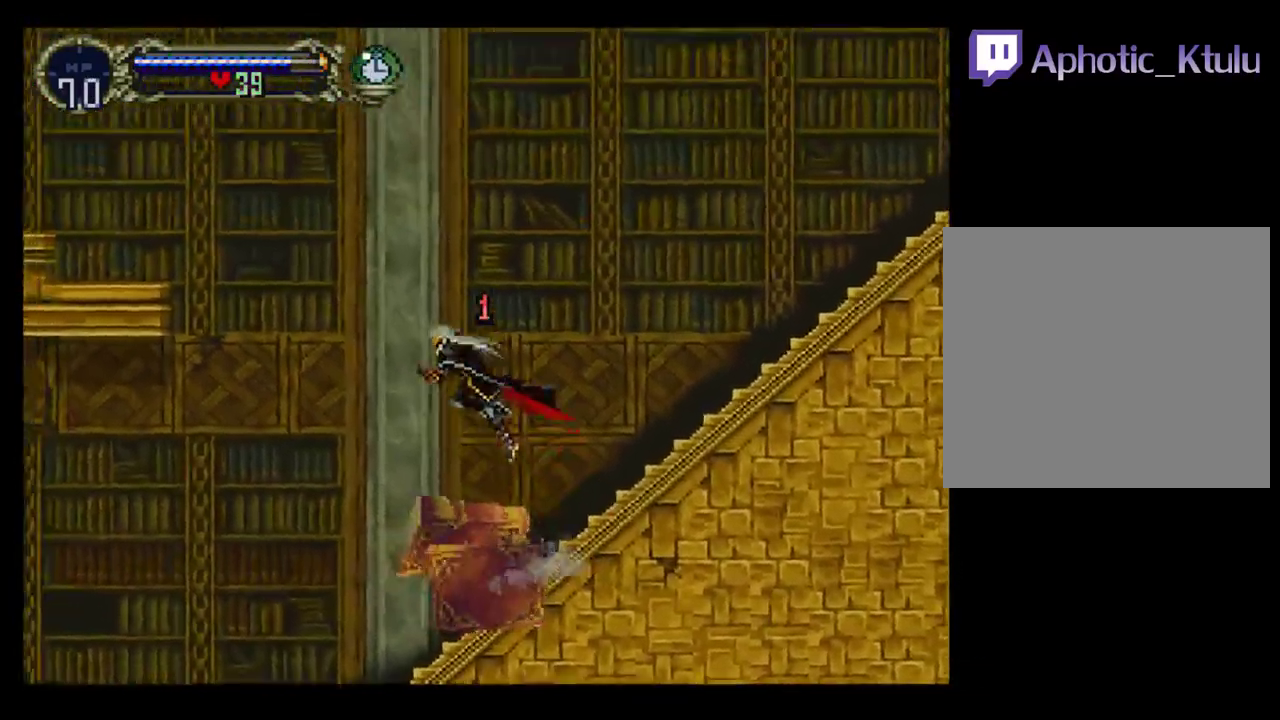
{"buttons": ["L1", "DPAD_UP", "DPAD_LEFT"], "events": [[350, "DPAD_UP", "down"], [483, "L1", "down"], [500, "A", "up"]]}
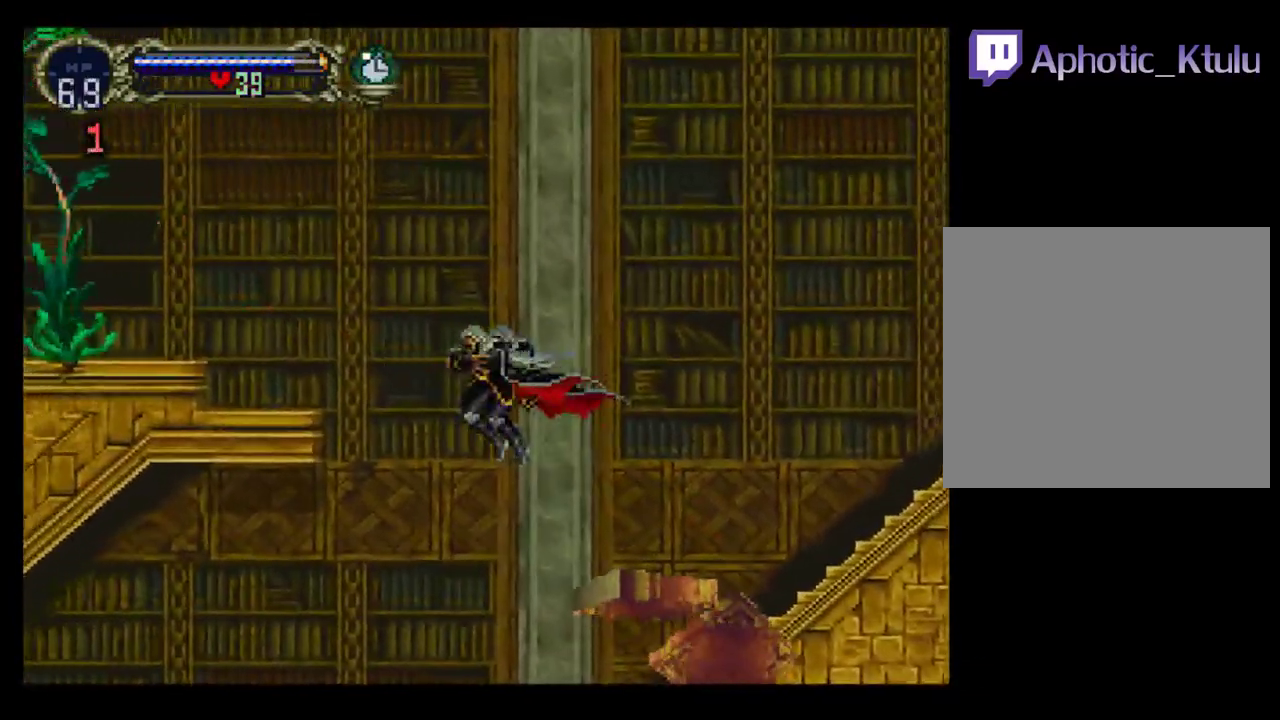
{"buttons": ["DPAD_UP", "DPAD_LEFT"], "events": [[83, "A", "down"], [233, "A", "up"], [233, "L1", "up"]]}
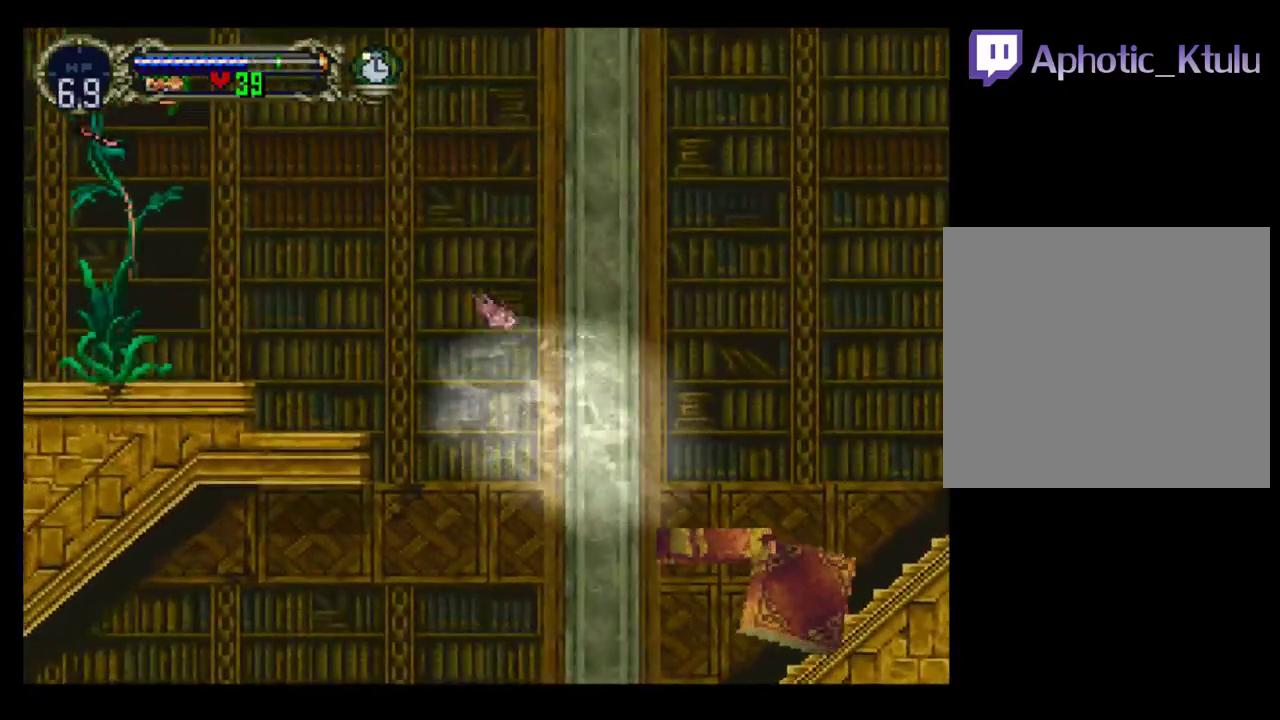
{"buttons": ["DPAD_RIGHT"]}
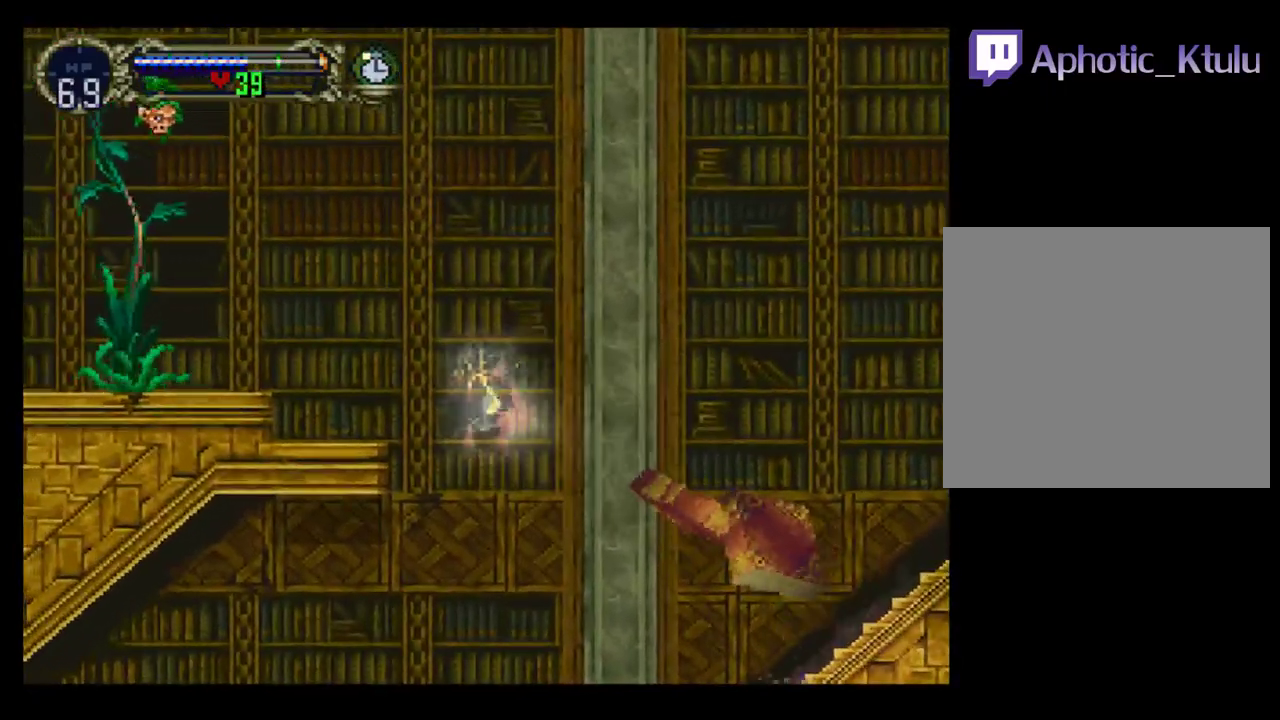
{"buttons": ["A", "B", "DPAD_RIGHT"], "events": [[17, "A", "down"], [67, "X", "down"], [150, "L1", "down"], [150, "X", "up"], [167, "DPAD_UP", "down"], [233, "R1", "down"], [250, "X", "down"], [267, "DPAD_UP", "up"], [267, "L1", "up"], [333, "L1", "down"], [333, "R1", "up"], [400, "L1", "up"], [400, "Y", "down"], [483, "B", "down"], [500, "X", "up"], [500, "Y", "up"]]}
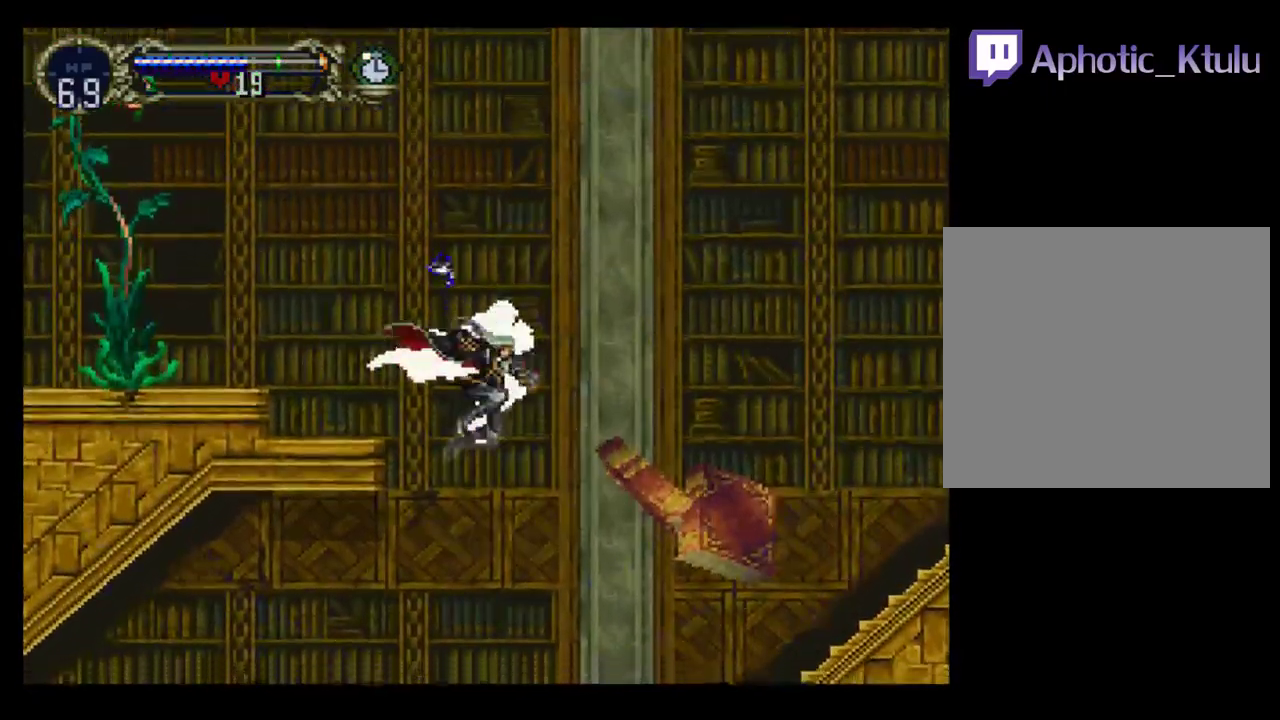
{"buttons": [], "events": [[33, "B", "up"], [67, "X", "down"], [83, "DPAD_DOWN", "down"], [150, "A", "up"], [183, "X", "up"], [300, "DPAD_DOWN", "up"], [317, "DPAD_RIGHT", "up"], [333, "B", "down"], [333, "Y", "down"], [350, "A", "down"], [383, "Y", "up"], [400, "A", "up"], [417, "B", "up"]]}
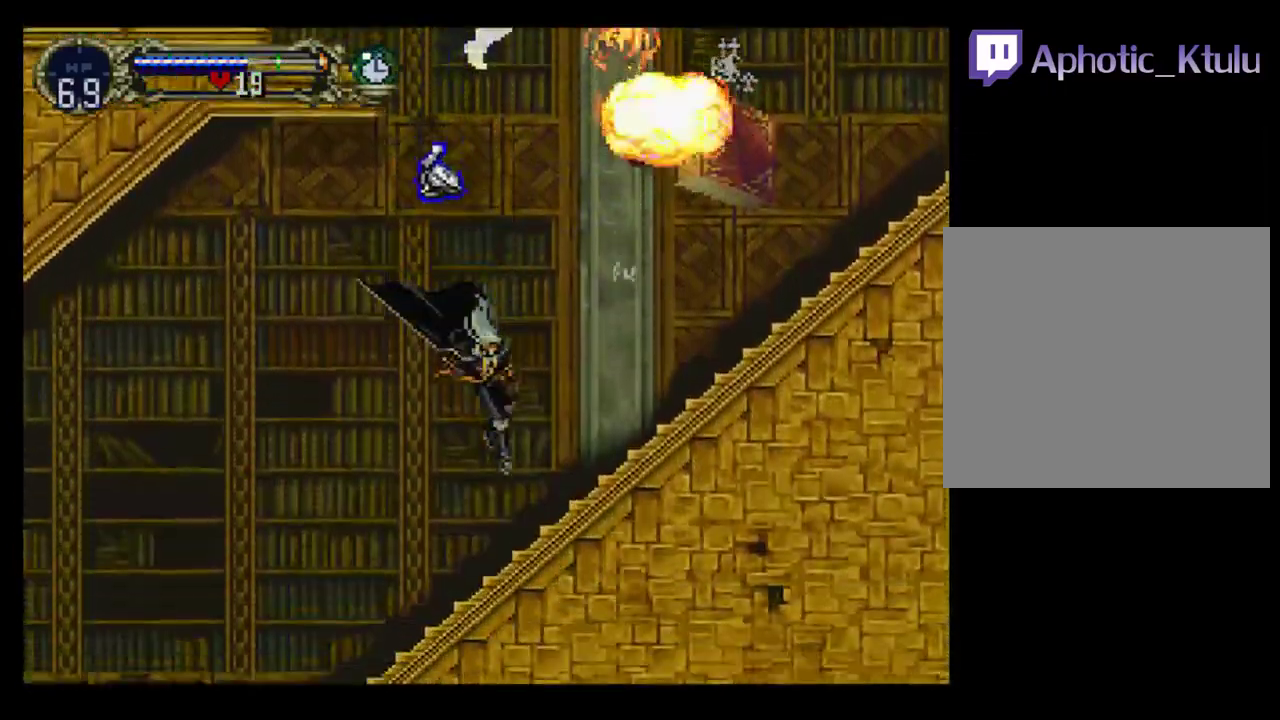
{"buttons": ["DPAD_RIGHT"], "events": [[167, "DPAD_LEFT", "down"], [283, "DPAD_LEFT", "up"], [300, "DPAD_RIGHT", "down"]]}
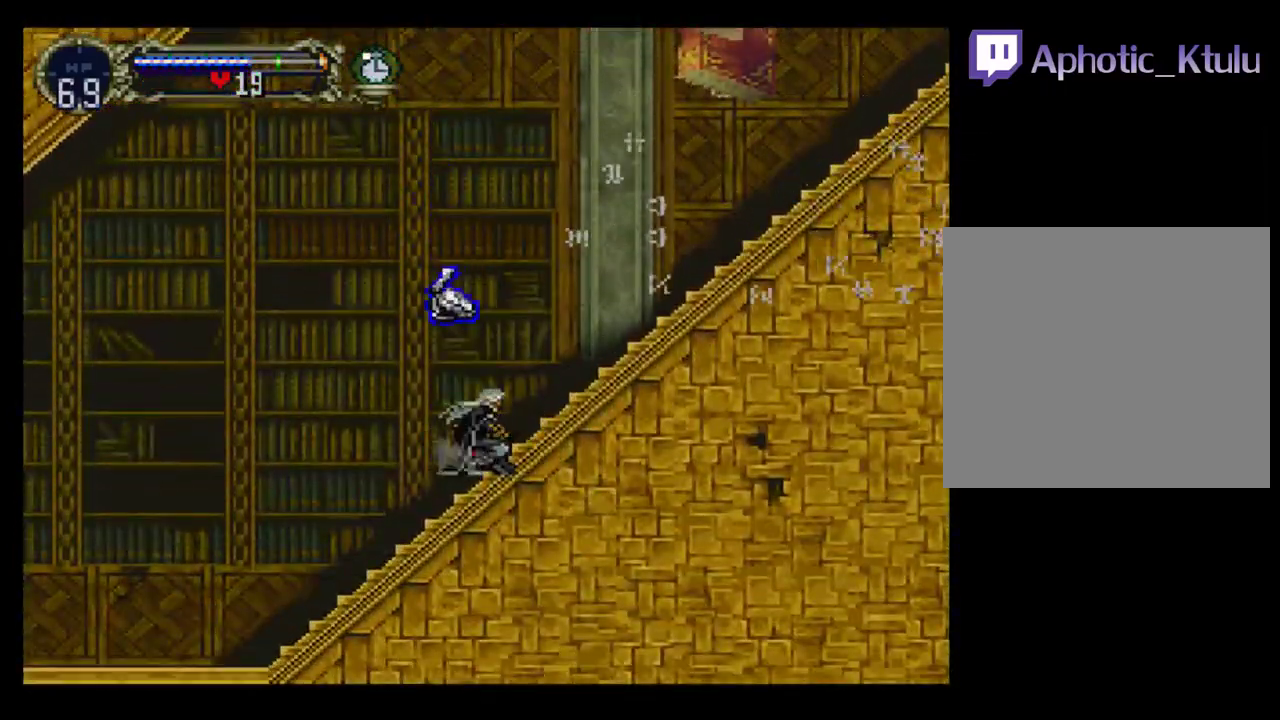
{"buttons": ["B", "Y"], "events": [[17, "DPAD_RIGHT", "up"], [333, "Y", "down"], [383, "B", "down"], [400, "Y", "up"], [483, "Y", "down"]]}
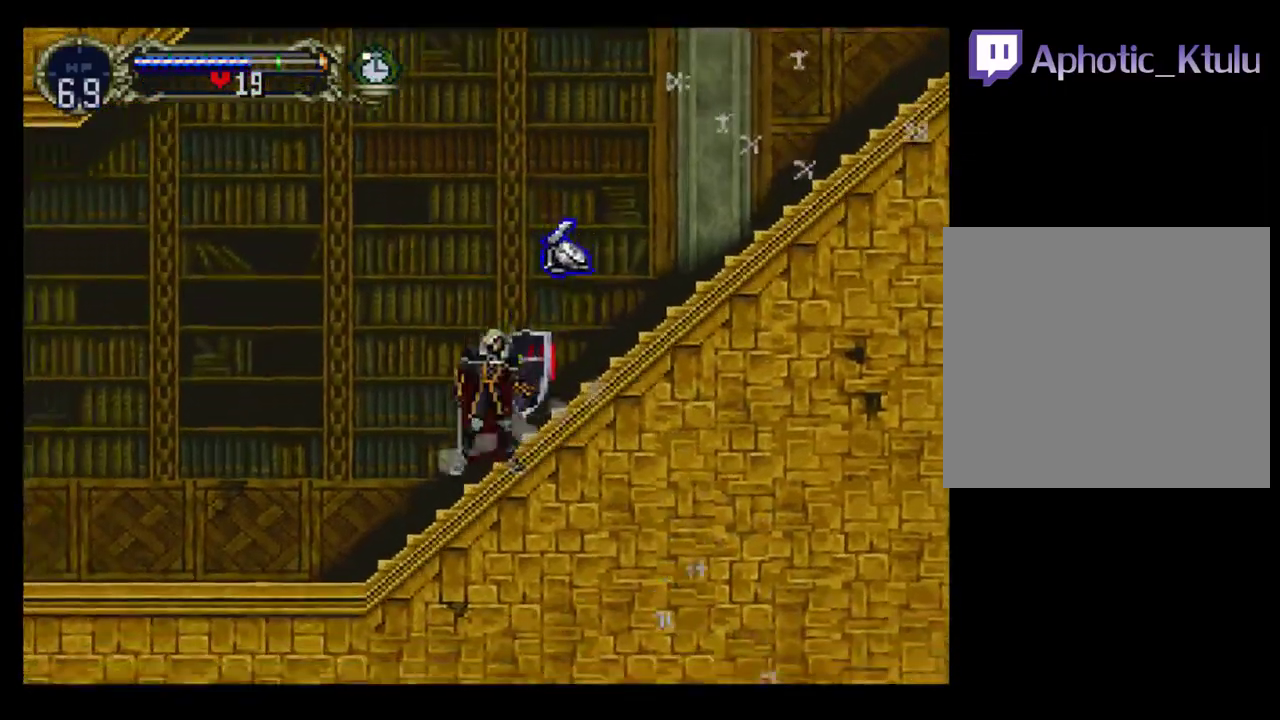
{"buttons": ["B"], "events": [[17, "B", "up"], [150, "B", "down"], [183, "Y", "up"], [233, "Y", "down"], [250, "B", "up"], [300, "B", "down"], [333, "Y", "up"], [383, "B", "up"], [400, "Y", "down"], [433, "B", "down"], [467, "Y", "up"]]}
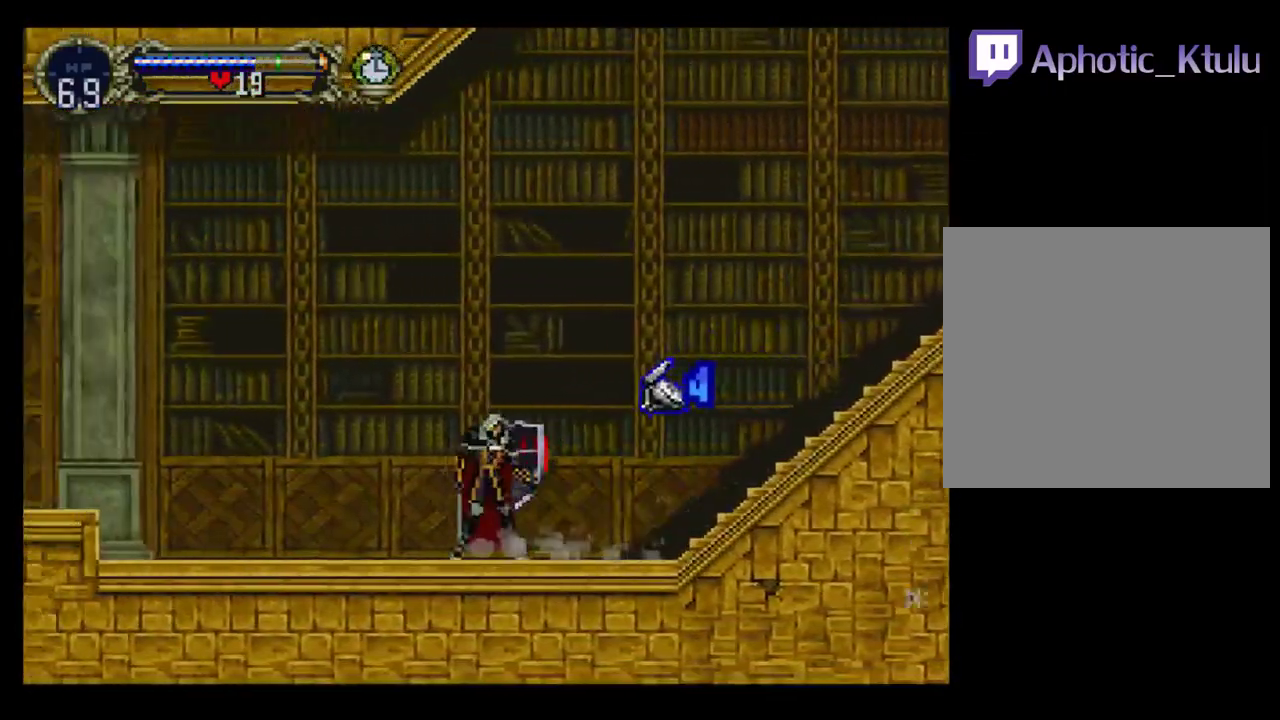
{"buttons": ["DPAD_LEFT"], "events": [[33, "B", "up"], [33, "Y", "down"], [100, "B", "down"], [117, "Y", "up"], [183, "Y", "down"], [283, "Y", "up"], [350, "Y", "down"], [417, "Y", "up"], [450, "DPAD_LEFT", "down"], [467, "B", "up"]]}
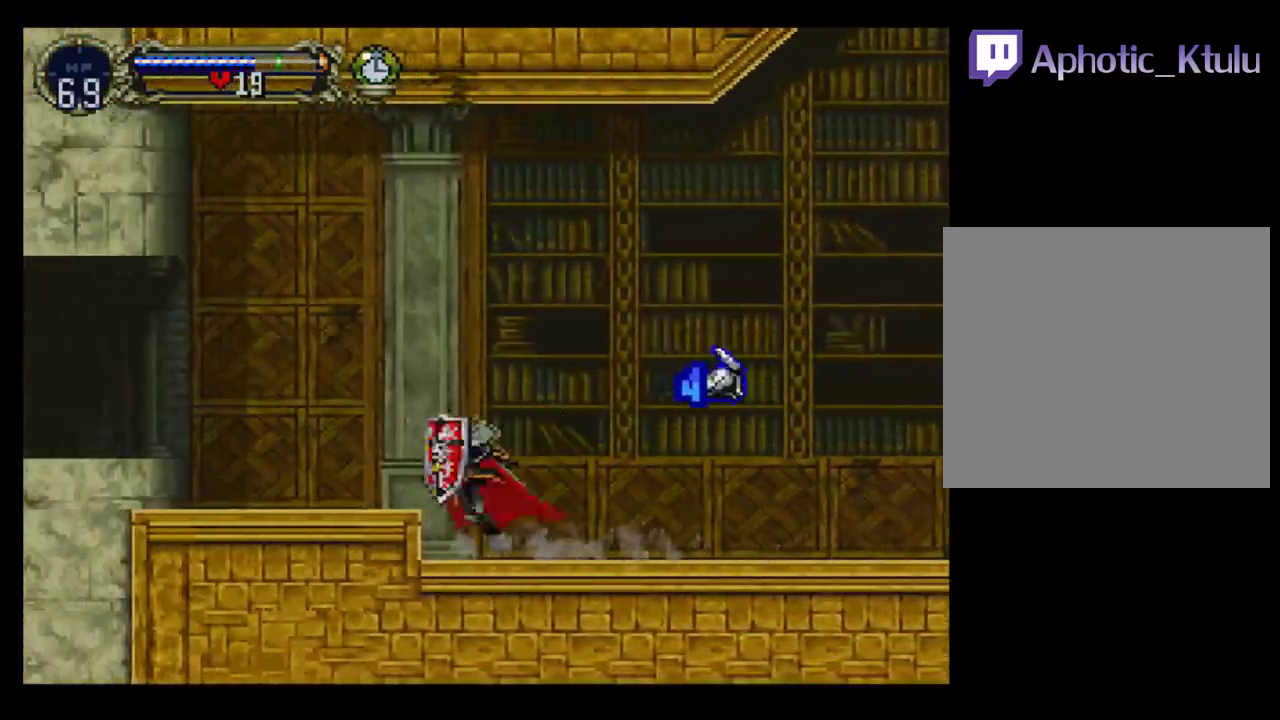
{"buttons": ["DPAD_LEFT"], "events": [[17, "A", "down"], [167, "A", "up"]]}
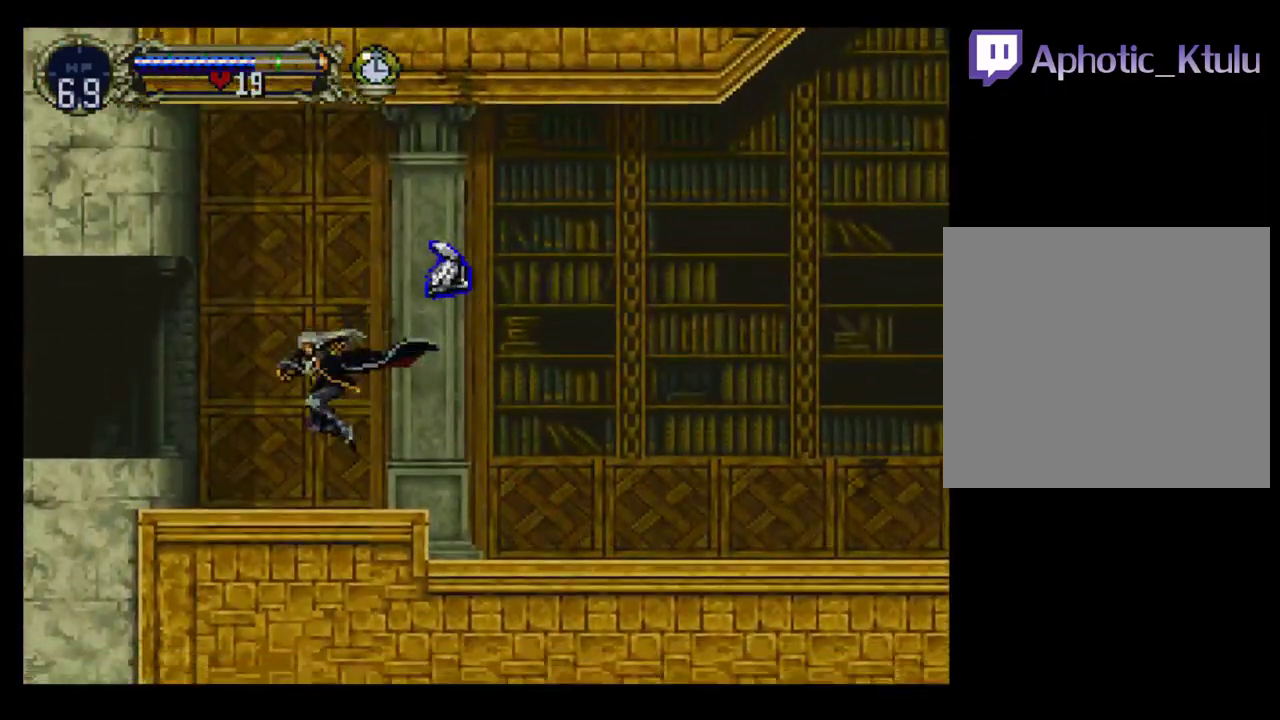
{"buttons": ["DPAD_LEFT"], "events": [[150, "A", "down"], [283, "A", "up"]]}
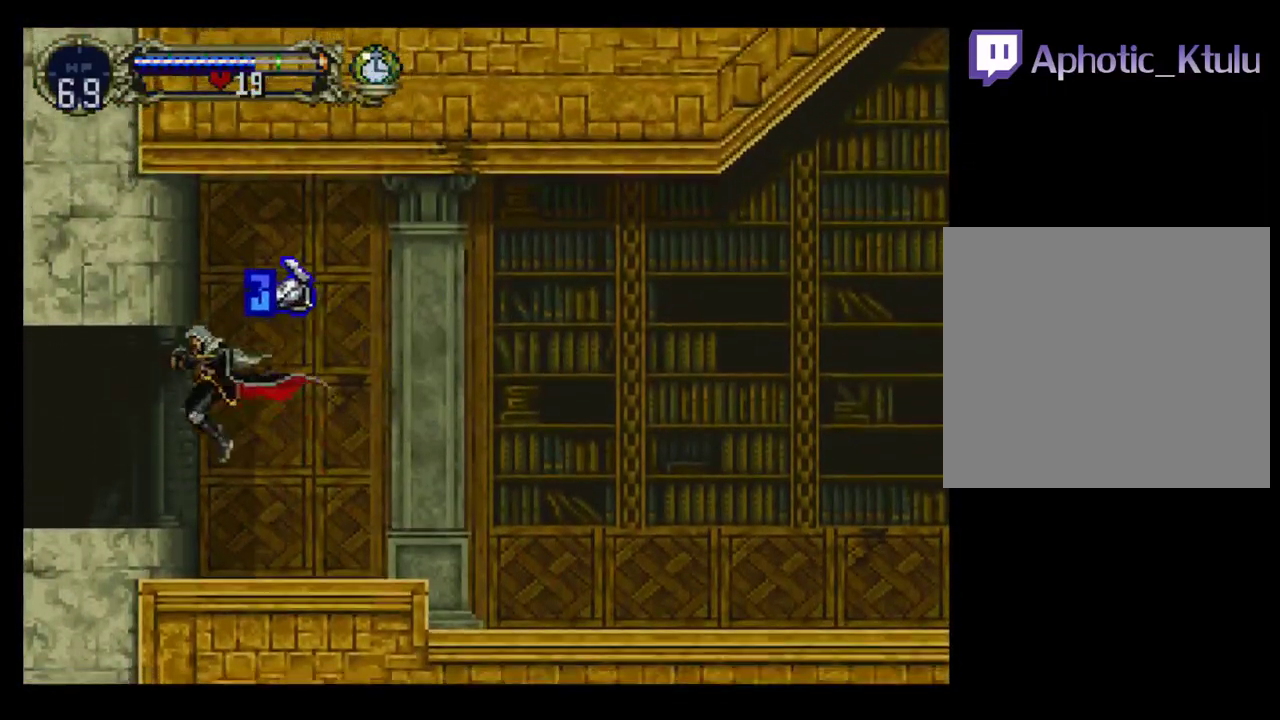
{"buttons": ["B"], "events": [[167, "DPAD_LEFT", "up"], [183, "DPAD_RIGHT", "down"], [317, "DPAD_RIGHT", "up"], [367, "Y", "down"], [400, "B", "down"], [467, "Y", "up"]]}
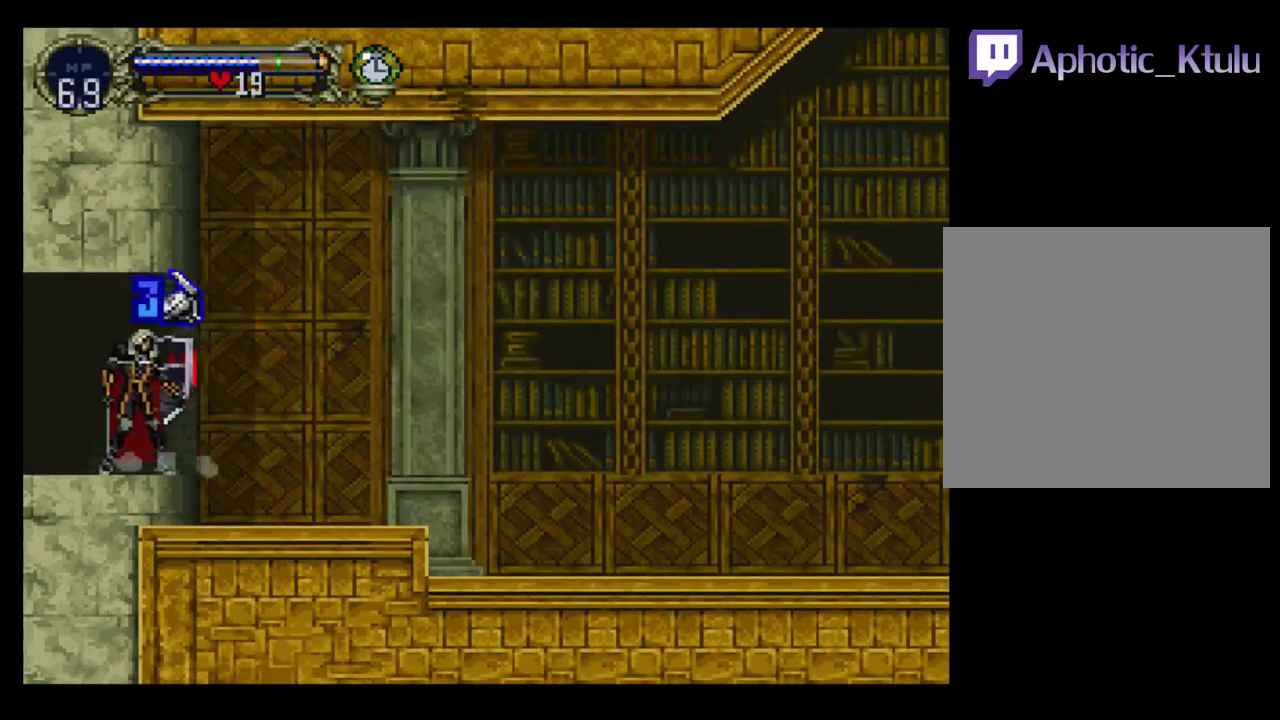
{"buttons": [], "events": [[33, "Y", "down"], [167, "B", "up"], [167, "Y", "up"], [250, "B", "down"], [250, "Y", "down"], [300, "B", "up"], [300, "Y", "up"], [383, "B", "down"], [383, "Y", "down"], [450, "Y", "up"], [483, "B", "up"]]}
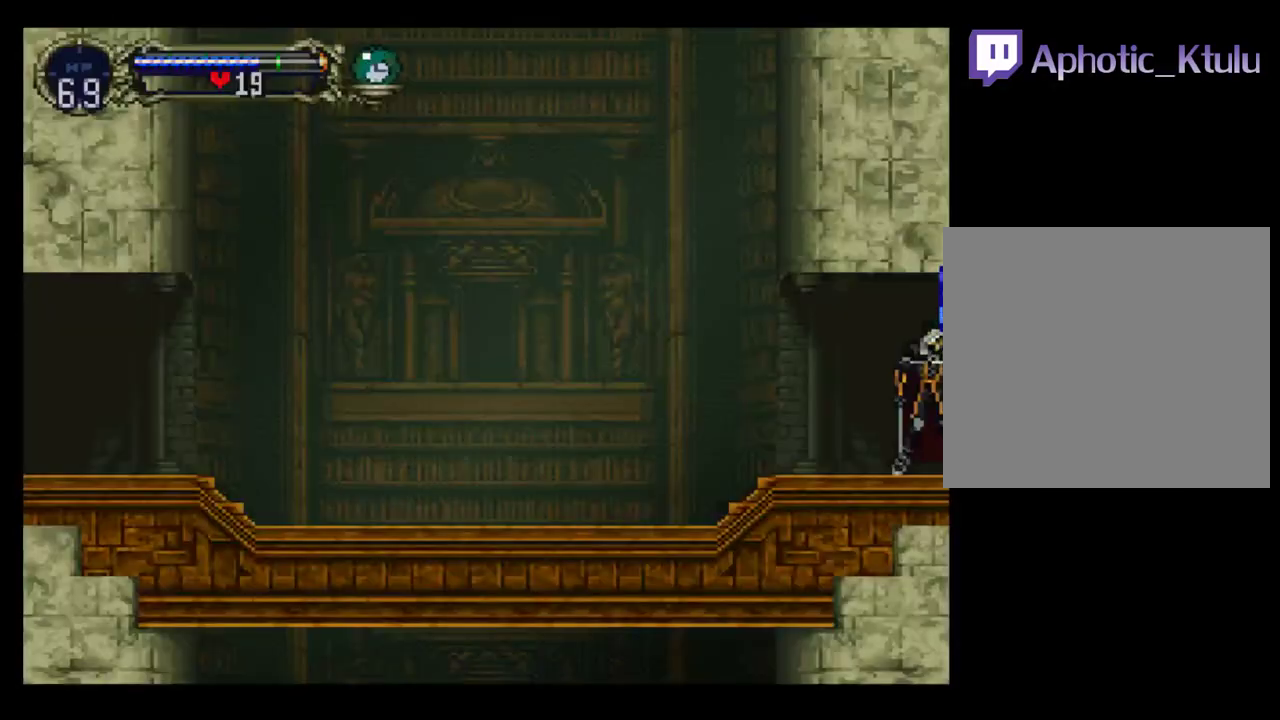
{"buttons": ["DPAD_LEFT"], "events": [[383, "DPAD_LEFT", "down"]]}
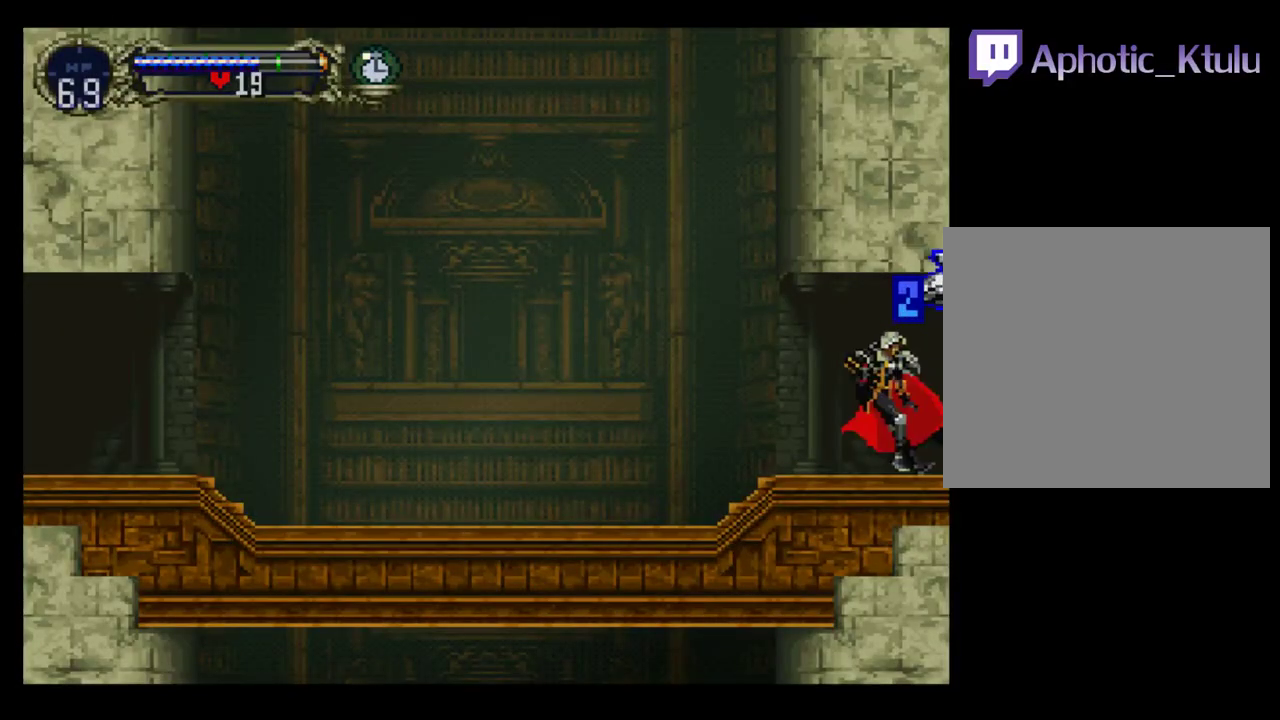
{"buttons": [], "events": [[33, "A", "down"], [67, "X", "down"], [100, "DPAD_LEFT", "up"], [167, "A", "up"], [167, "X", "up"]]}